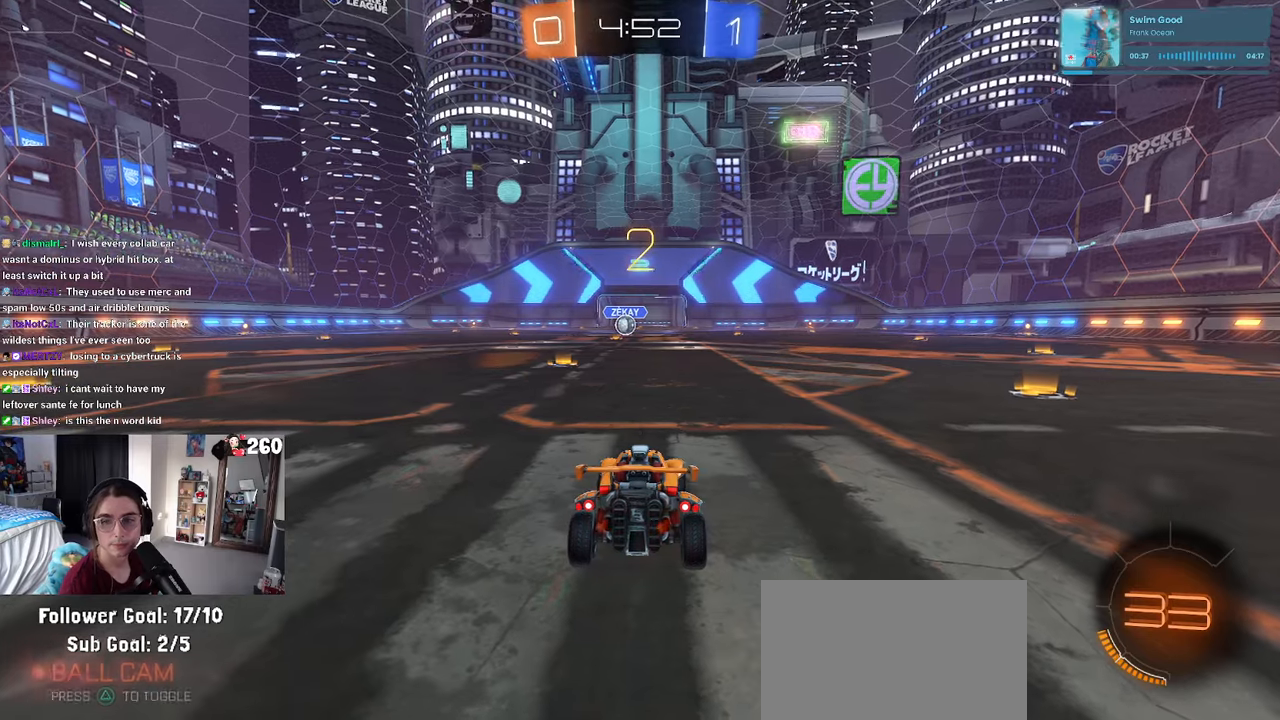
Gameplay with a controller (PlayStation layout); each line is a JSON object with the inputs held at the frame after it. "events" lists button and stick changes between this image and that frame as [ms after this image, input, new state], when the widget could be followed in between. Not read: R2.
{"buttons": [], "left_stick": "center", "right_stick": "center", "events": [[67, "TRIANGLE", "up"]]}
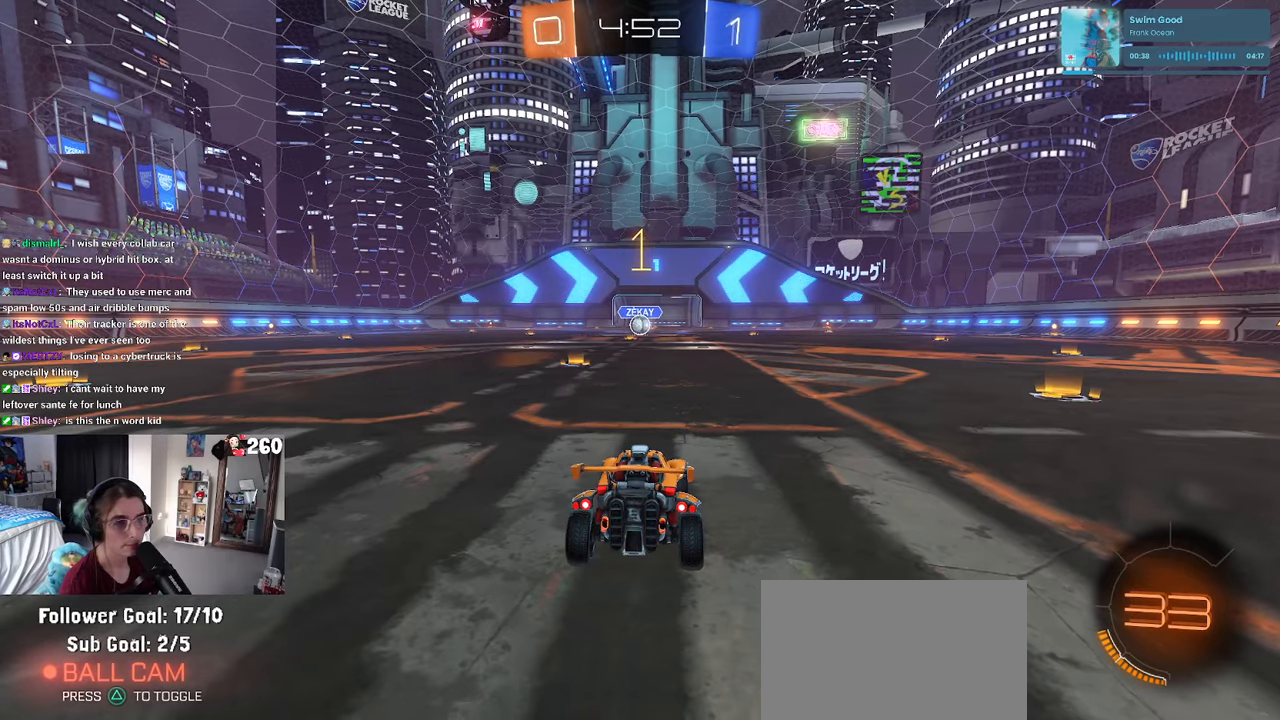
{"buttons": ["R1"], "left_stick": "left", "right_stick": "center", "events": [[317, "R1", "down"], [450, "left_stick", "left"]]}
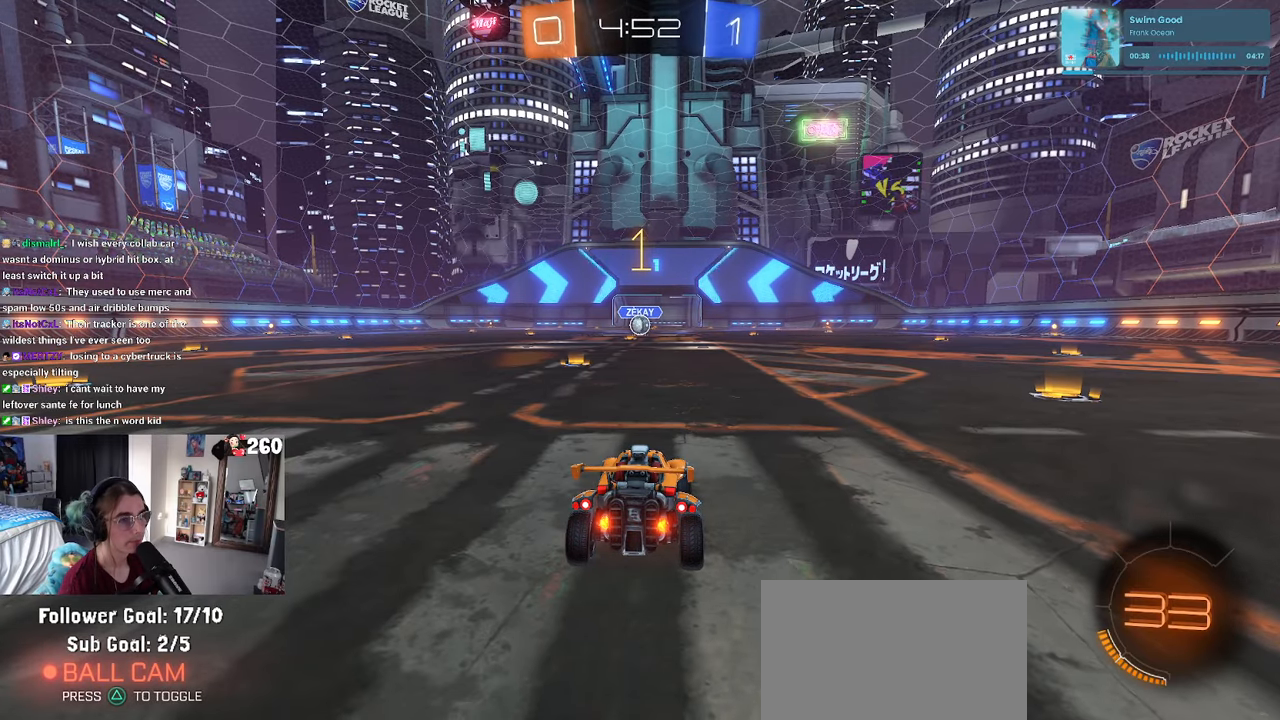
{"buttons": ["CROSS", "R1"], "left_stick": "right", "right_stick": "center", "events": [[133, "left_stick", "center"], [417, "left_stick", "right"], [500, "CROSS", "down"]]}
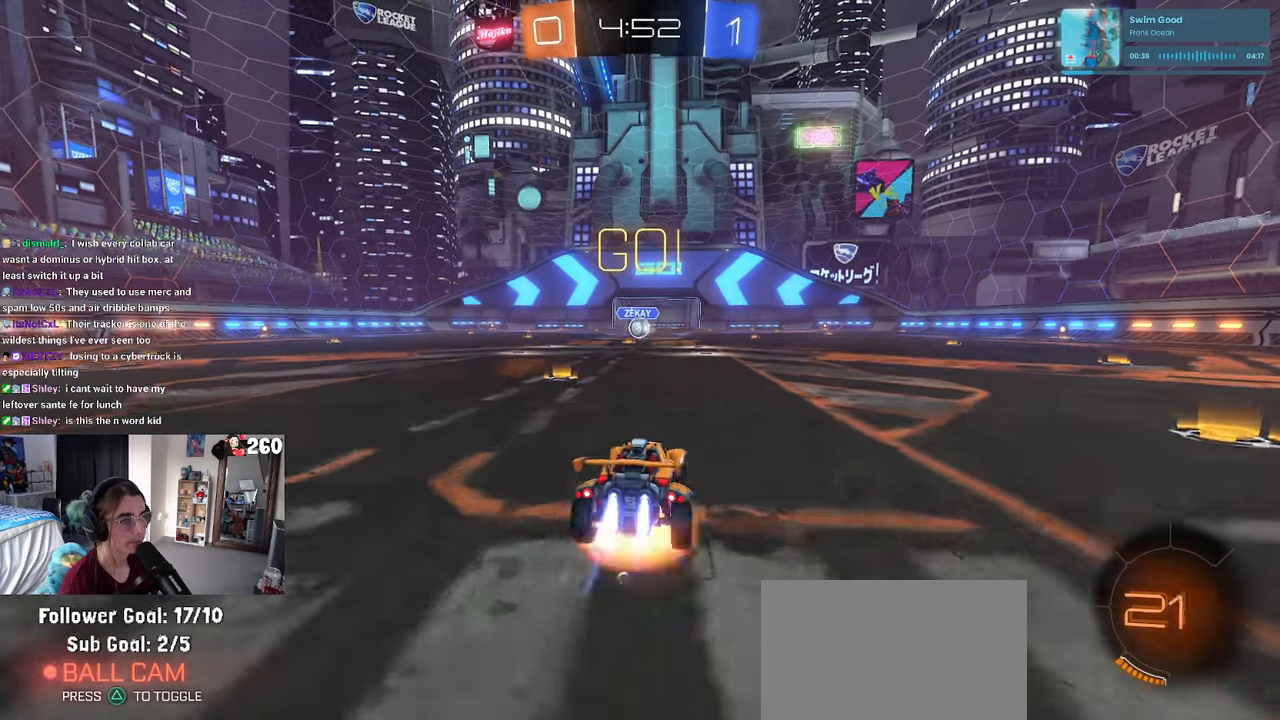
{"buttons": ["SQUARE", "R1"], "left_stick": "down-left", "right_stick": "center", "events": [[33, "left_stick", "up"], [83, "left_stick", "up-left"], [117, "CROSS", "up"], [133, "CROSS", "down"], [217, "SQUARE", "down"], [217, "left_stick", "down-left"], [250, "CROSS", "up"], [267, "left_stick", "down"], [433, "left_stick", "down-left"]]}
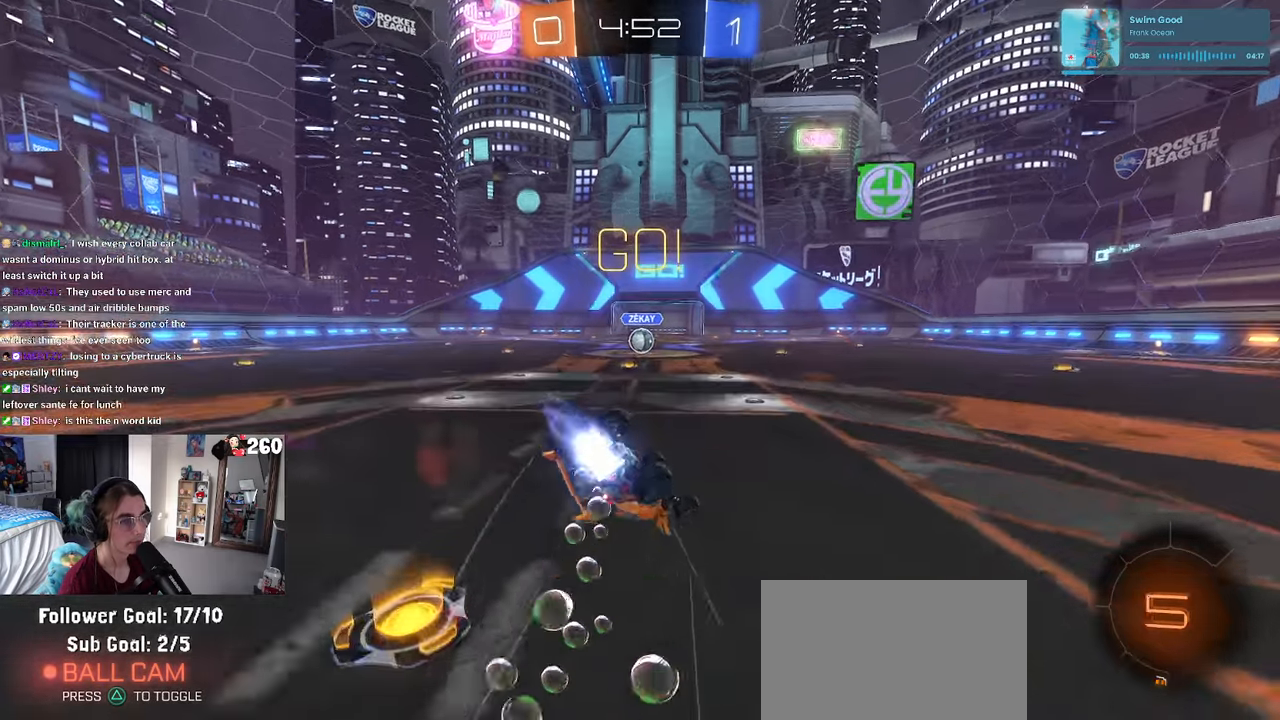
{"buttons": ["SQUARE", "R1"], "left_stick": "down-left", "right_stick": "center", "events": []}
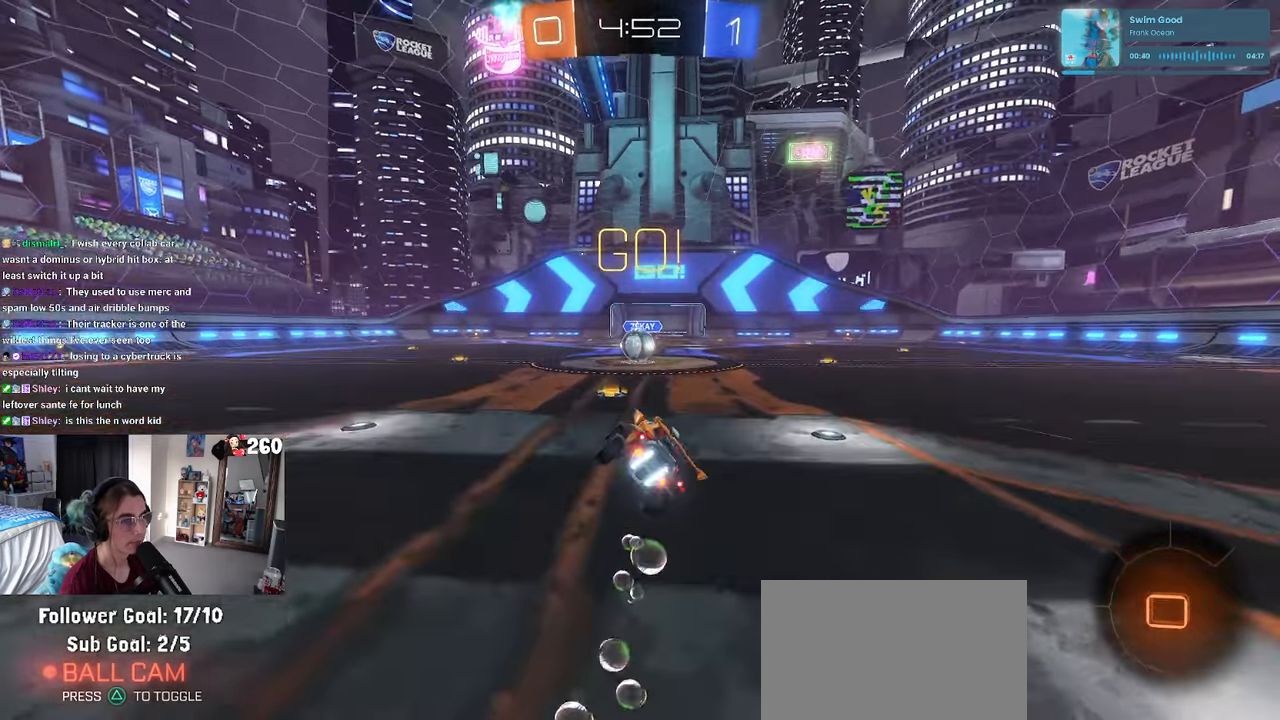
{"buttons": [], "left_stick": "center", "right_stick": "center", "events": [[100, "left_stick", "down-right"], [150, "R1", "up"], [150, "SQUARE", "up"], [233, "left_stick", "center"]]}
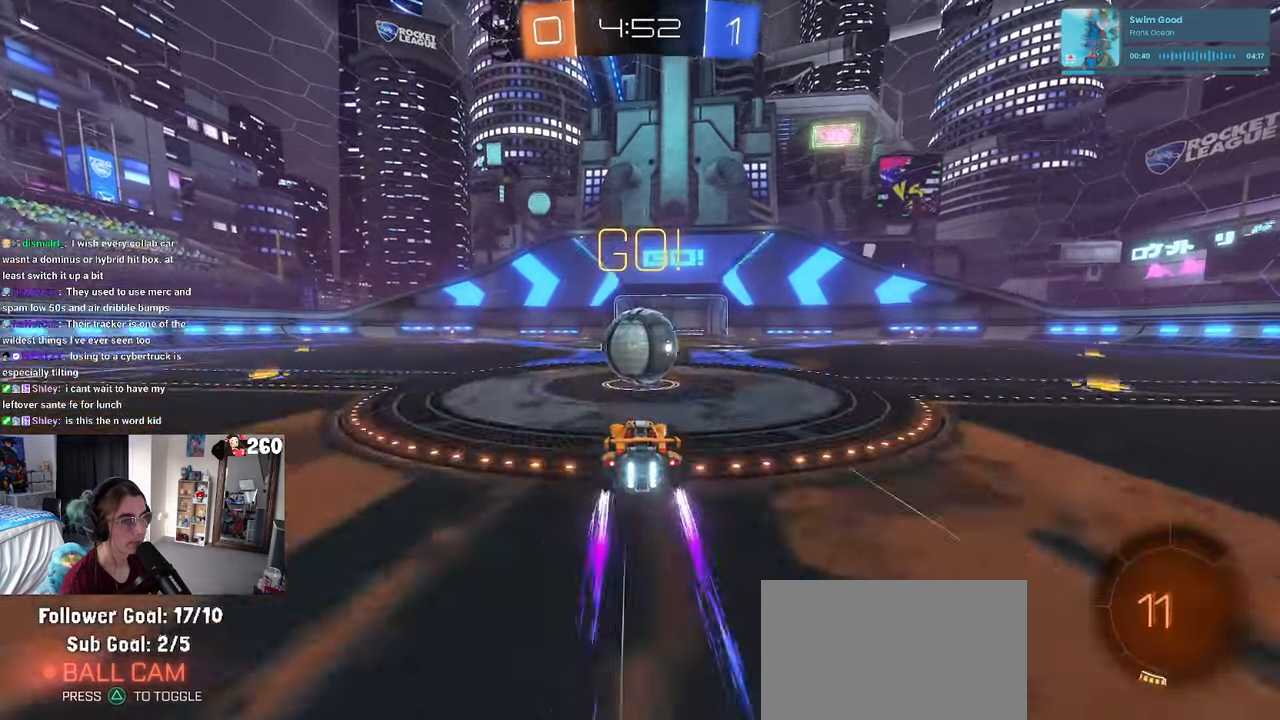
{"buttons": ["SQUARE"], "left_stick": "right", "right_stick": "center", "events": [[17, "CROSS", "down"], [100, "left_stick", "up-right"], [167, "CROSS", "up"], [233, "CROSS", "down"], [333, "SQUARE", "down"], [333, "left_stick", "right"], [367, "CROSS", "up"]]}
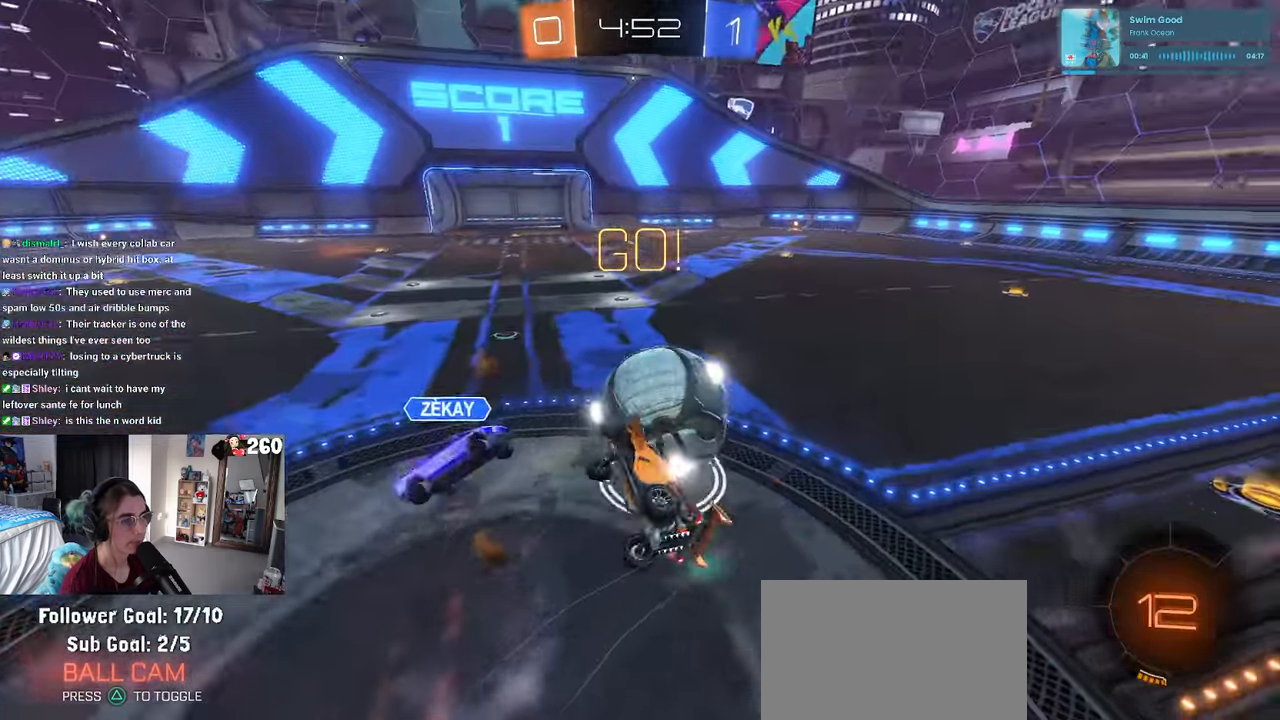
{"buttons": [], "left_stick": "up", "right_stick": "center", "events": [[317, "left_stick", "up-right"], [383, "SQUARE", "up"], [433, "left_stick", "up"]]}
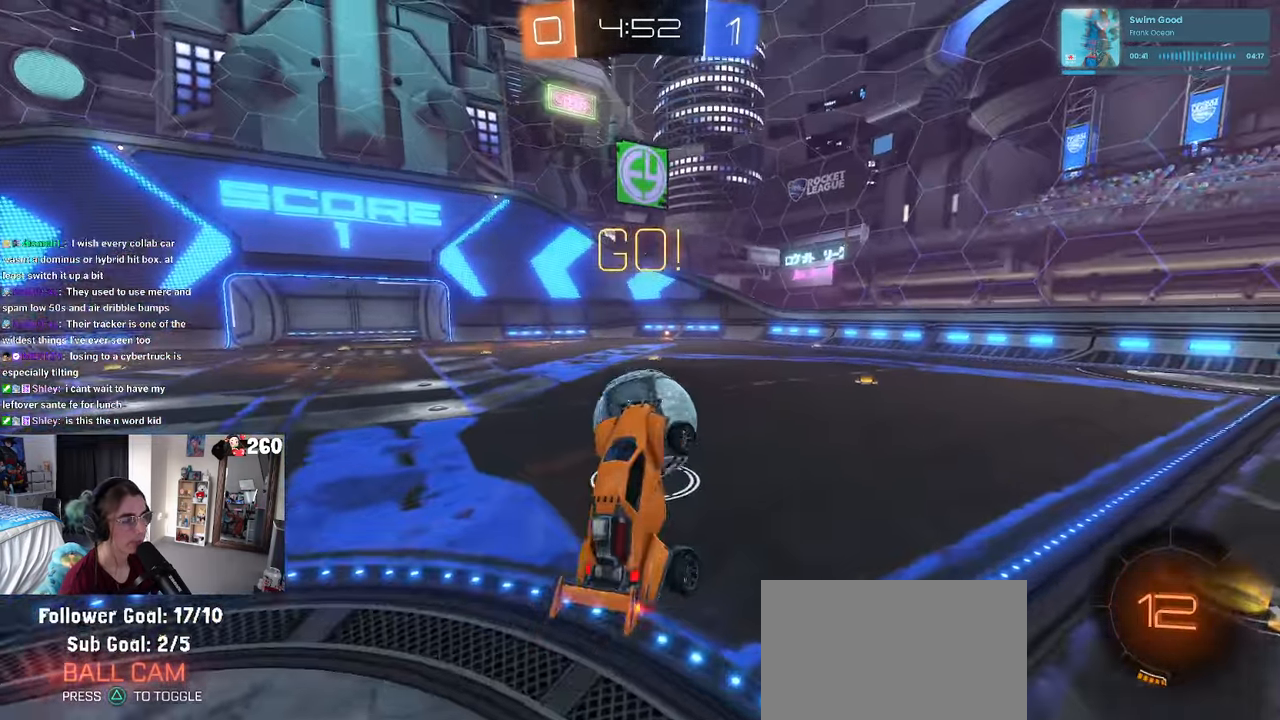
{"buttons": [], "left_stick": "center", "right_stick": "center", "events": [[283, "left_stick", "center"]]}
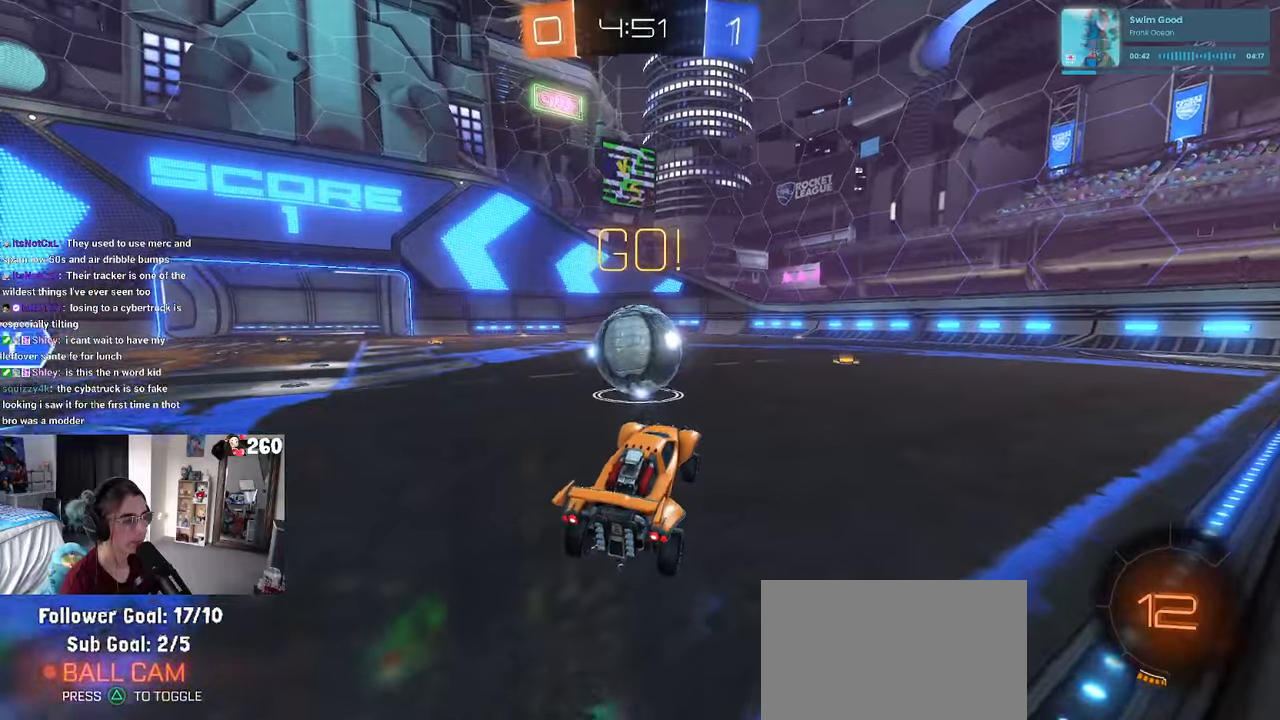
{"buttons": [], "left_stick": "center", "right_stick": "center", "events": []}
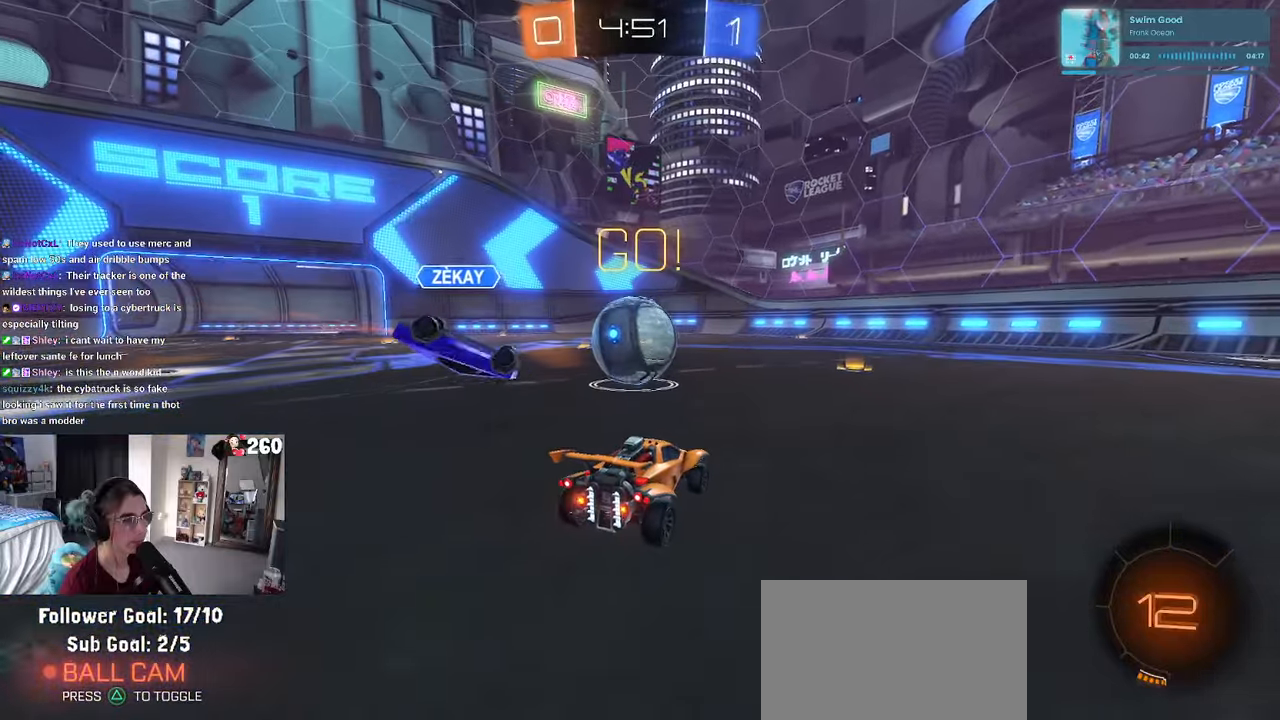
{"buttons": [], "left_stick": "center", "right_stick": "center", "events": [[317, "left_stick", "right"], [417, "left_stick", "center"]]}
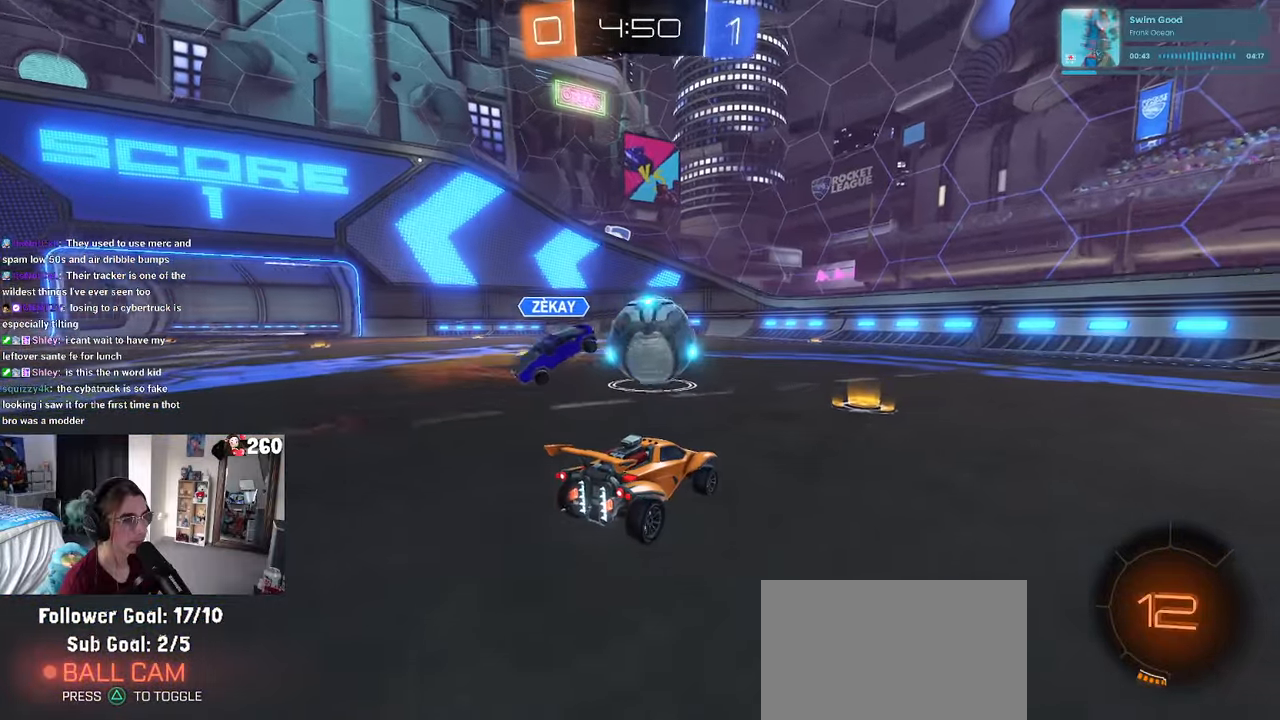
{"buttons": ["CROSS", "R1"], "left_stick": "up-right", "right_stick": "center", "events": [[100, "left_stick", "right"], [217, "left_stick", "center"], [267, "left_stick", "left"], [400, "left_stick", "center"], [467, "R1", "down"], [484, "CROSS", "down"], [500, "left_stick", "up-right"]]}
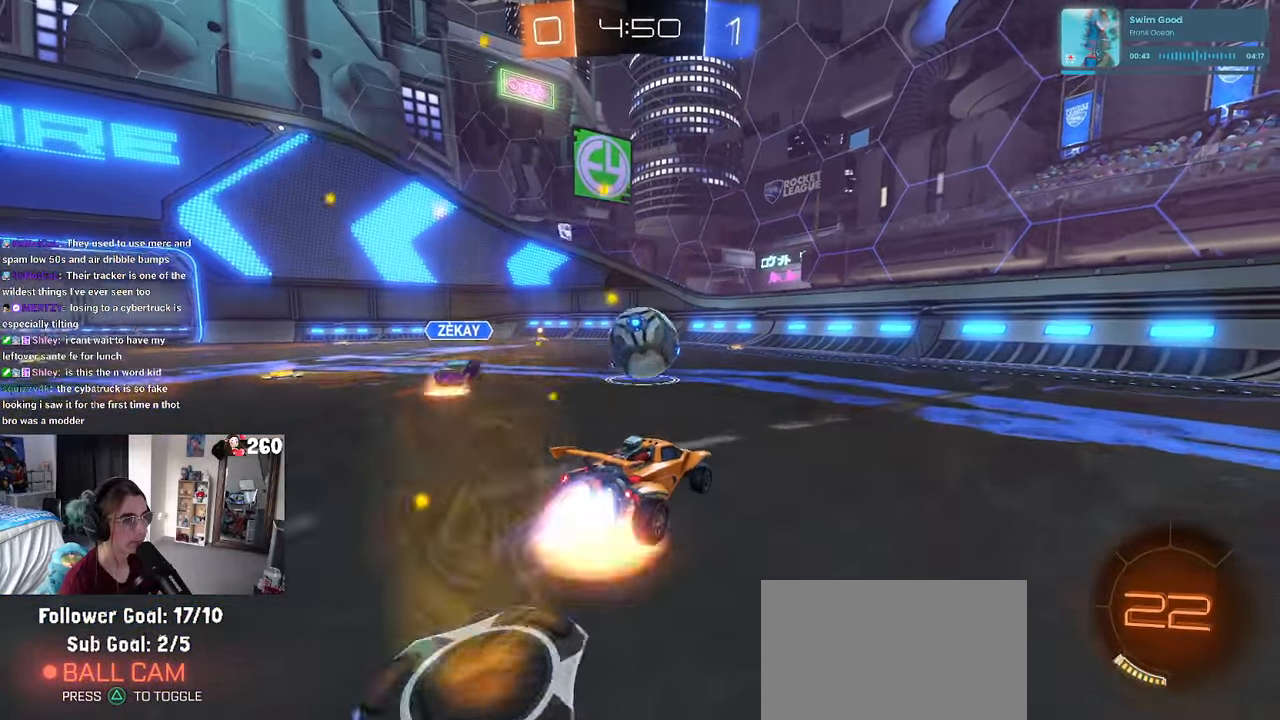
{"buttons": ["SQUARE"], "left_stick": "down", "right_stick": "center", "events": [[34, "left_stick", "center"], [50, "left_stick", "up-left"], [84, "CROSS", "up"], [117, "CROSS", "down"], [167, "SQUARE", "down"], [184, "left_stick", "down"], [217, "CROSS", "up"], [417, "R1", "up"]]}
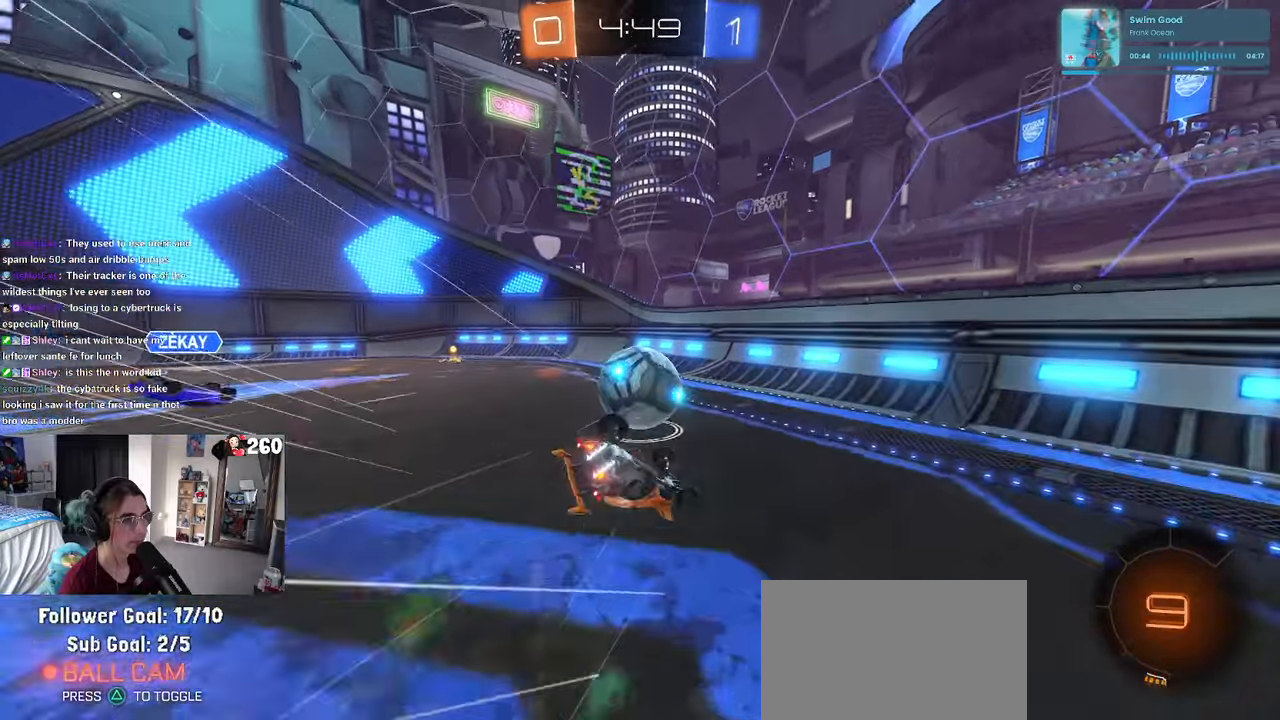
{"buttons": [], "left_stick": "down-left", "right_stick": "center", "events": [[50, "left_stick", "left"], [417, "left_stick", "down-left"], [500, "SQUARE", "up"]]}
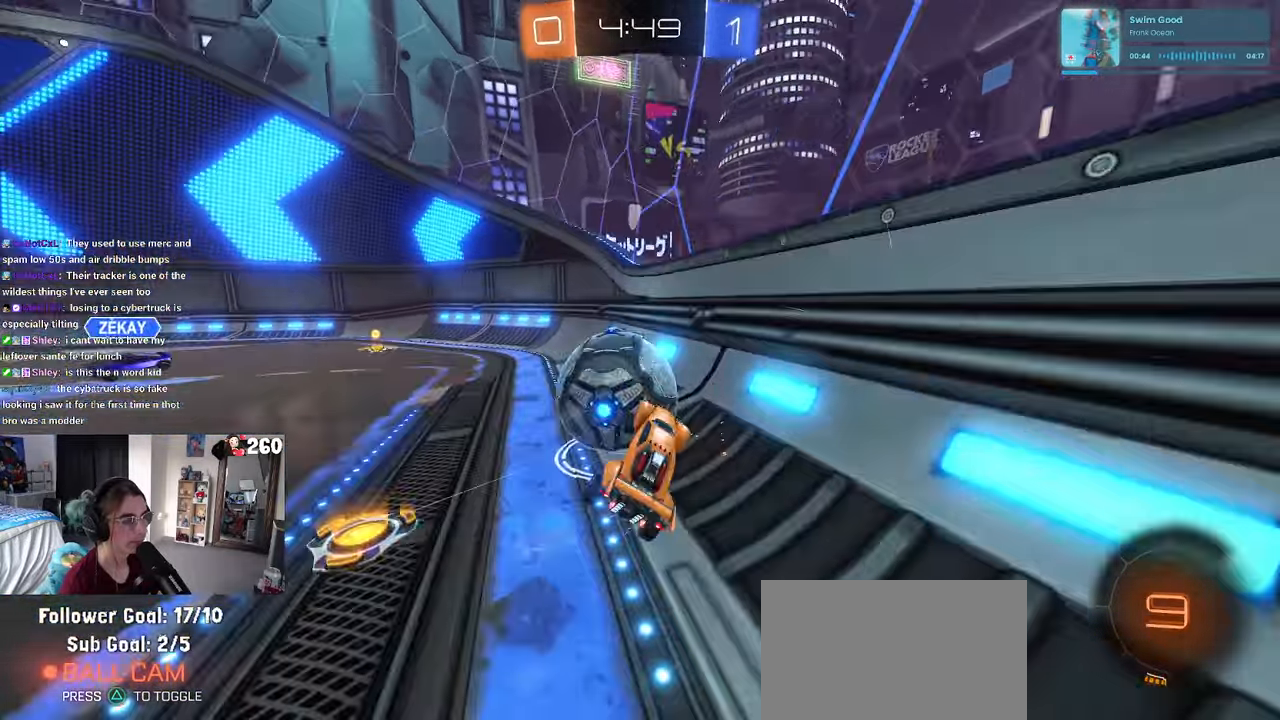
{"buttons": [], "left_stick": "center", "right_stick": "center", "events": [[167, "left_stick", "center"]]}
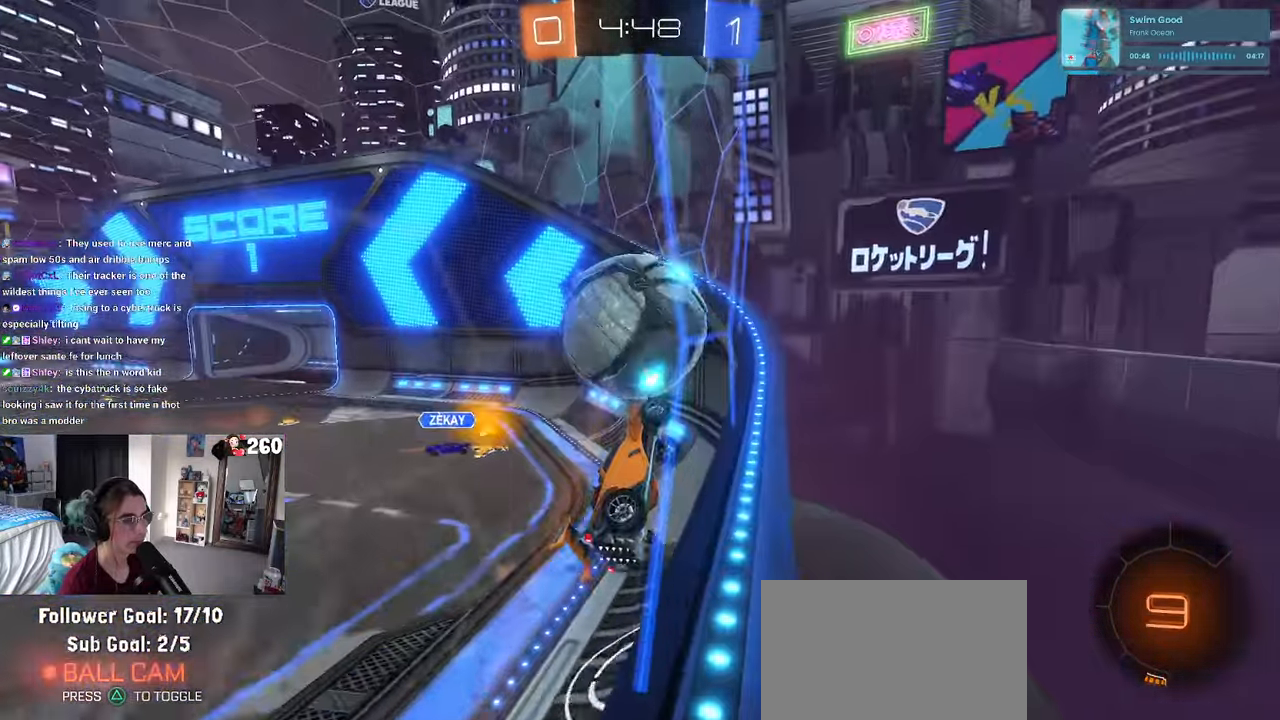
{"buttons": [], "left_stick": "center", "right_stick": "center", "events": [[167, "left_stick", "left"], [334, "left_stick", "center"]]}
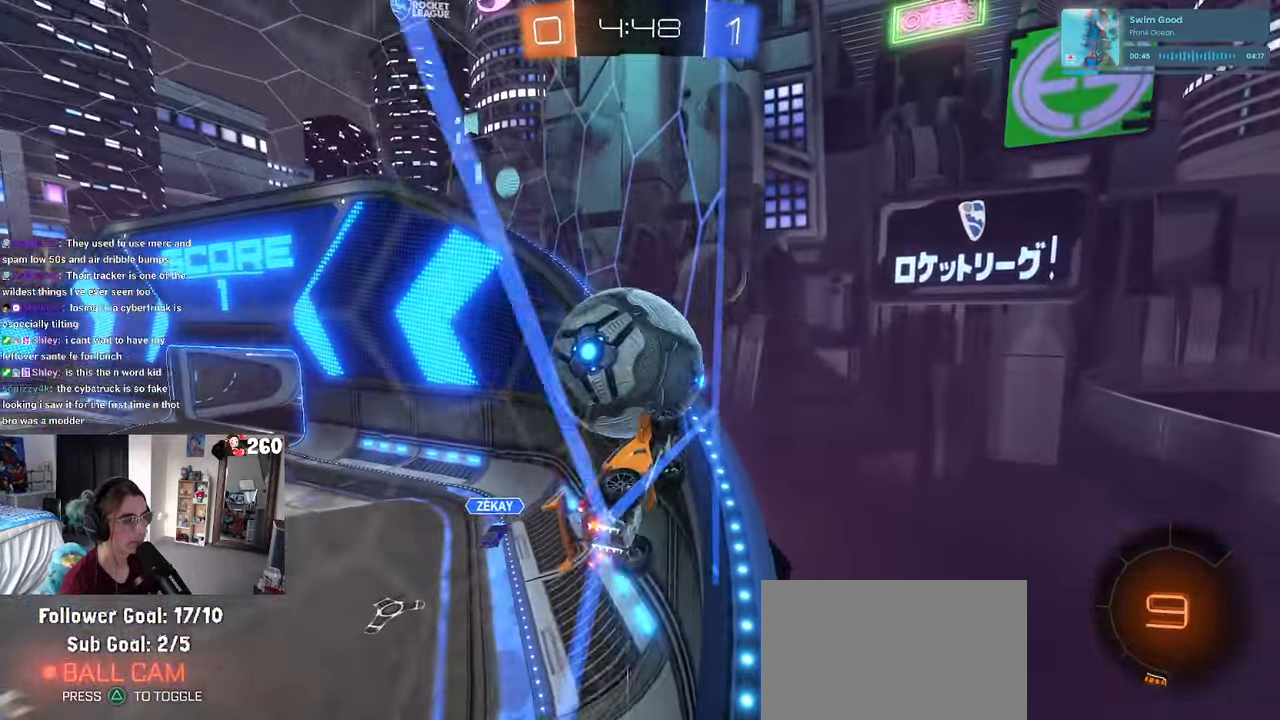
{"buttons": [], "left_stick": "left", "right_stick": "center", "events": [[150, "left_stick", "left"], [284, "left_stick", "center"], [450, "left_stick", "left"]]}
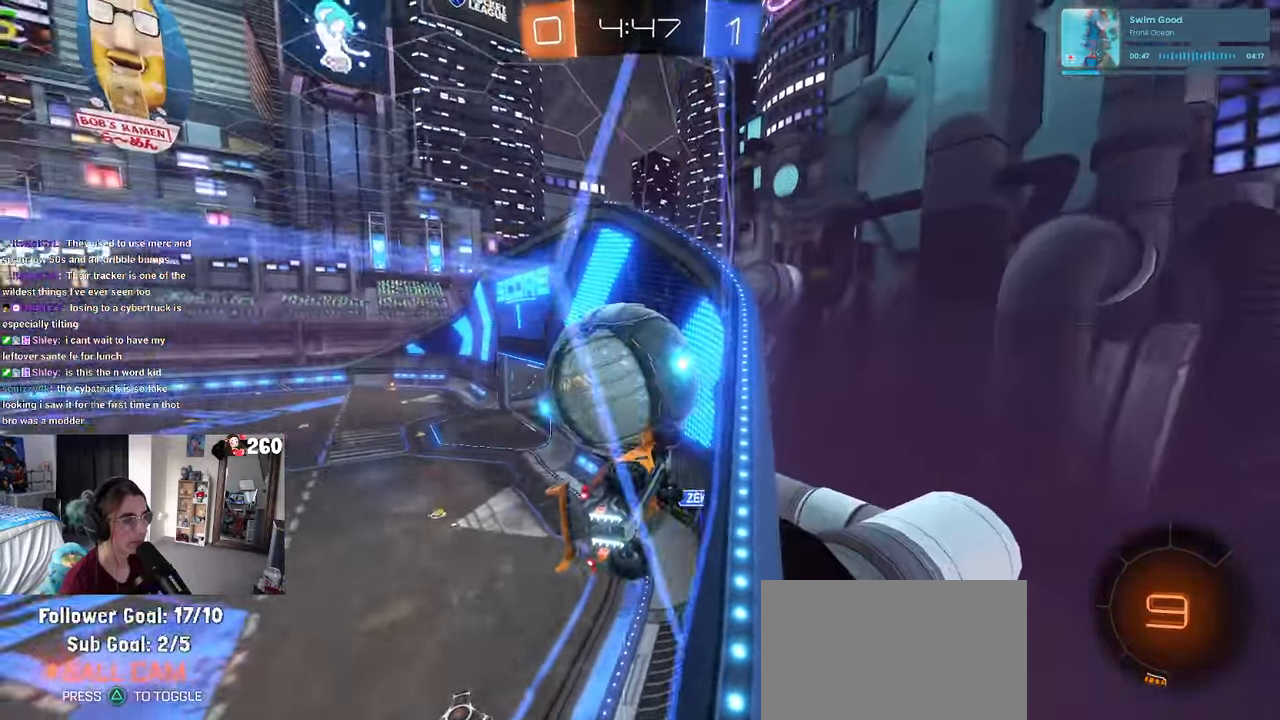
{"buttons": [], "left_stick": "center", "right_stick": "center", "events": [[67, "left_stick", "center"], [367, "left_stick", "left"], [484, "left_stick", "center"]]}
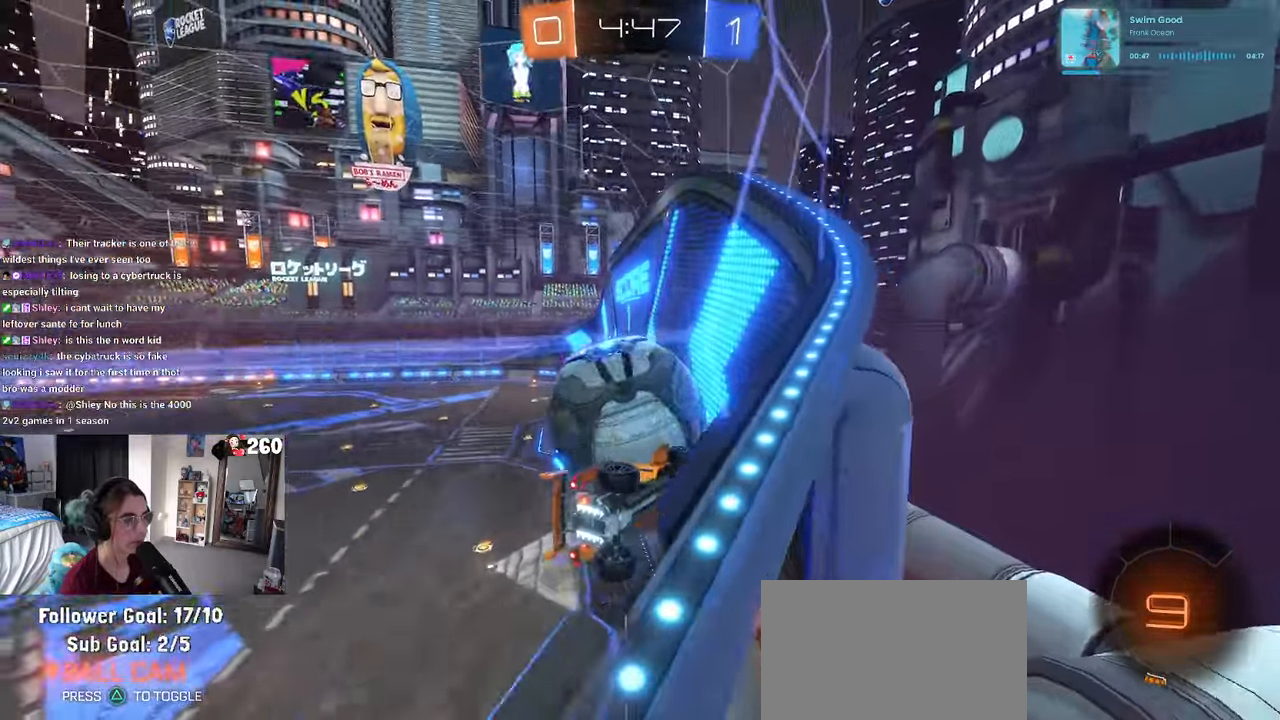
{"buttons": [], "left_stick": "center", "right_stick": "center", "events": [[250, "left_stick", "left"], [417, "left_stick", "center"]]}
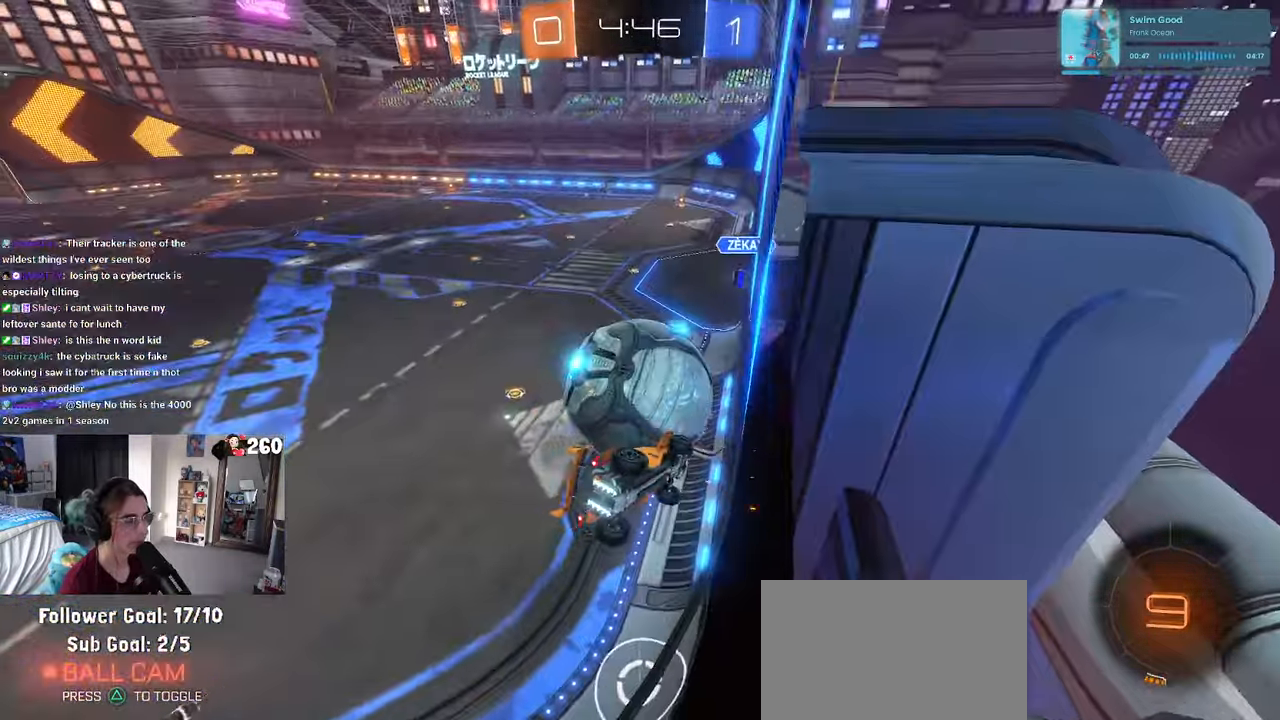
{"buttons": [], "left_stick": "left", "right_stick": "center", "events": [[200, "left_stick", "left"]]}
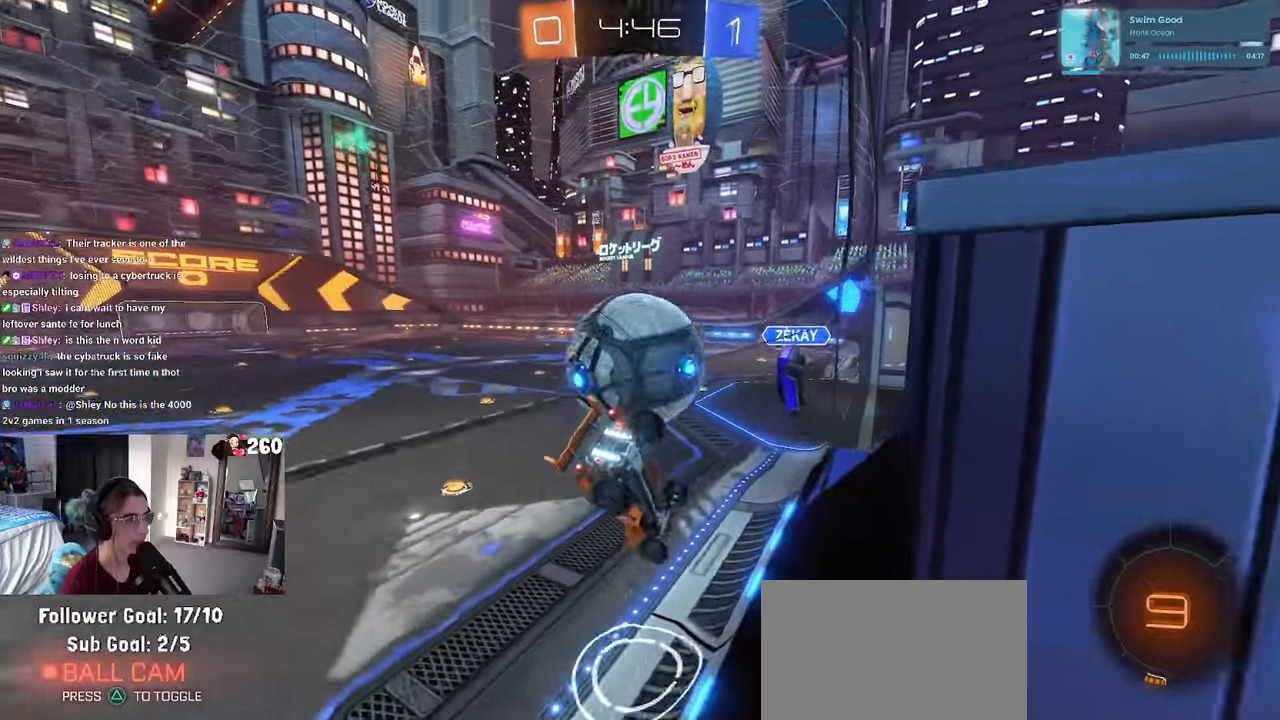
{"buttons": [], "left_stick": "center", "right_stick": "center", "events": [[333, "left_stick", "center"]]}
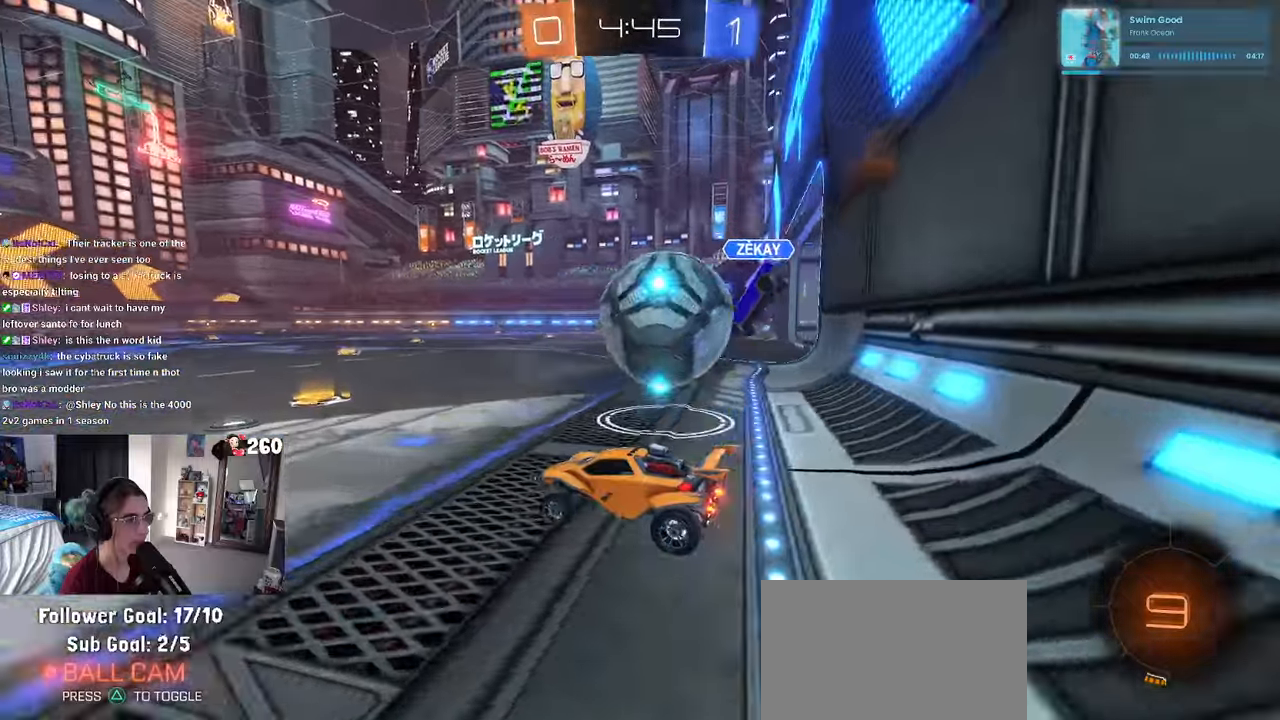
{"buttons": ["SQUARE"], "left_stick": "left", "right_stick": "center", "events": [[33, "left_stick", "right"], [150, "left_stick", "center"], [400, "left_stick", "left"], [500, "SQUARE", "down"]]}
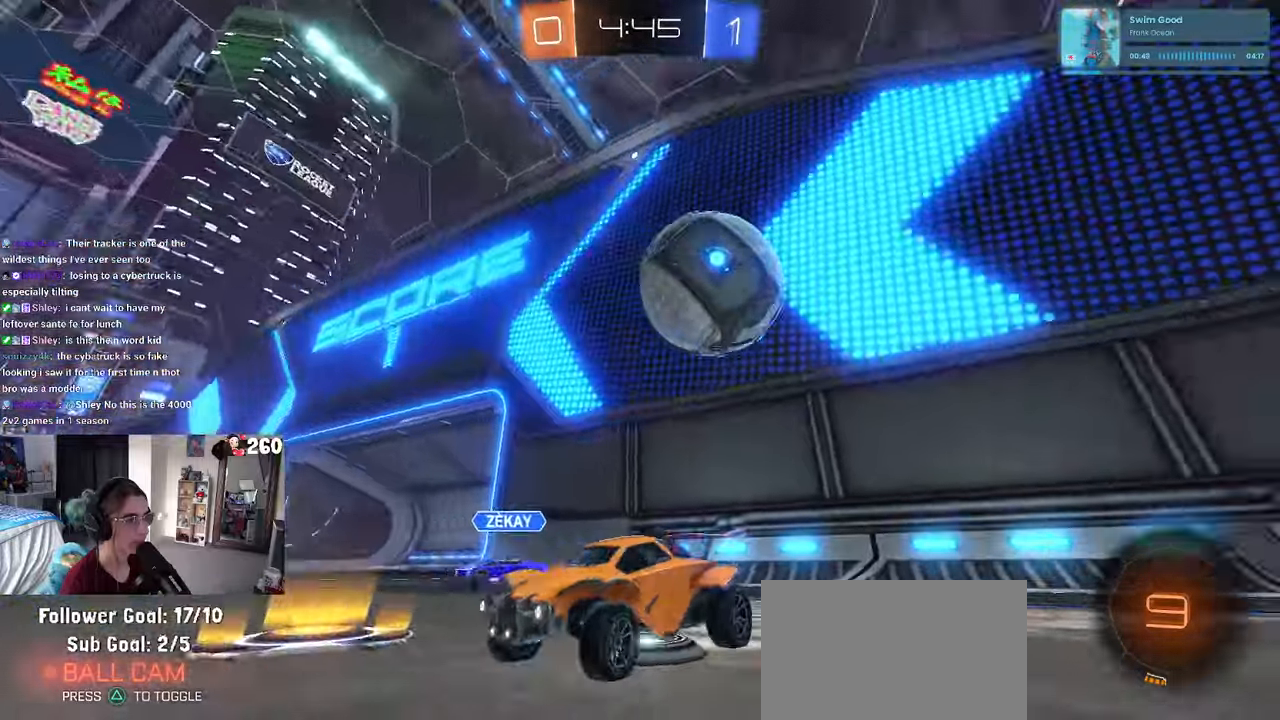
{"buttons": ["CROSS", "R1"], "left_stick": "up-left", "right_stick": "center", "events": [[133, "SQUARE", "up"], [216, "left_stick", "center"], [333, "R1", "down"], [333, "left_stick", "right"], [416, "left_stick", "center"], [483, "left_stick", "up-left"], [500, "CROSS", "down"]]}
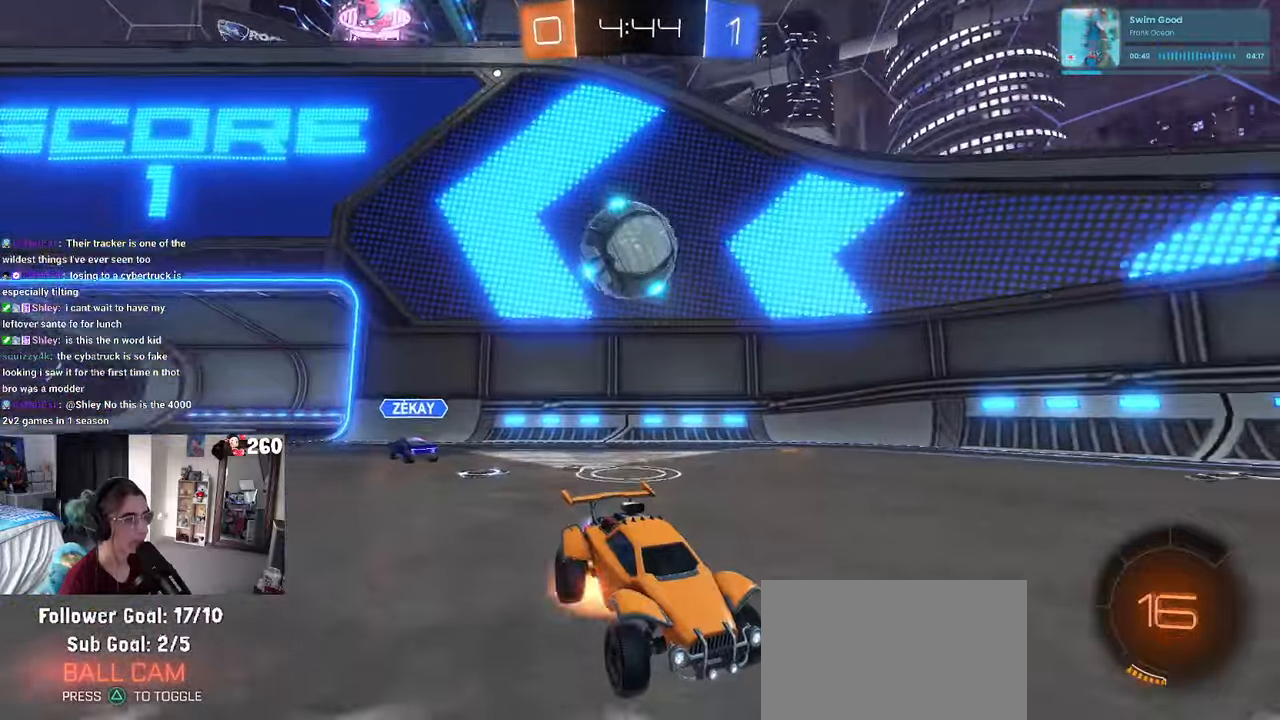
{"buttons": ["R1"], "left_stick": "down-left", "right_stick": "center", "events": [[83, "CROSS", "up"], [133, "CROSS", "down"], [183, "left_stick", "down"], [216, "CROSS", "up"], [250, "TRIANGLE", "down"], [333, "left_stick", "down-left"], [366, "TRIANGLE", "up"]]}
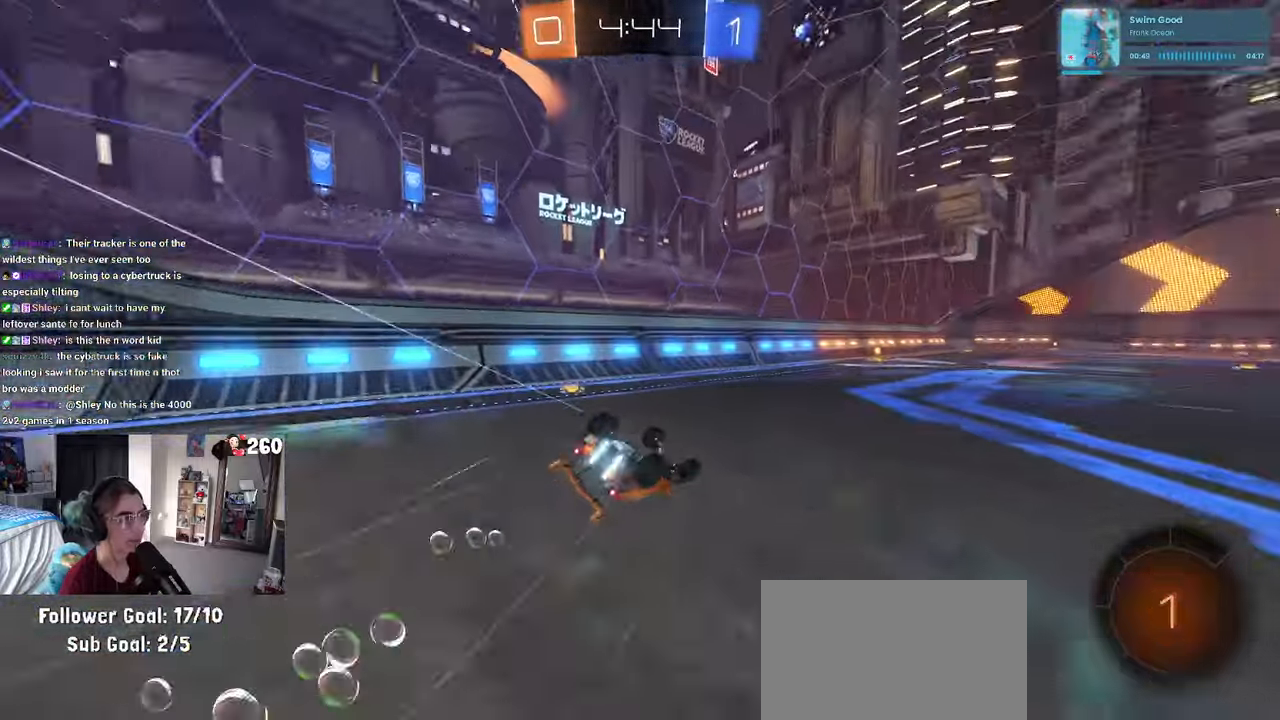
{"buttons": [], "left_stick": "center", "right_stick": "center", "events": [[100, "SQUARE", "down"], [400, "R1", "up"], [400, "SQUARE", "up"], [450, "left_stick", "center"]]}
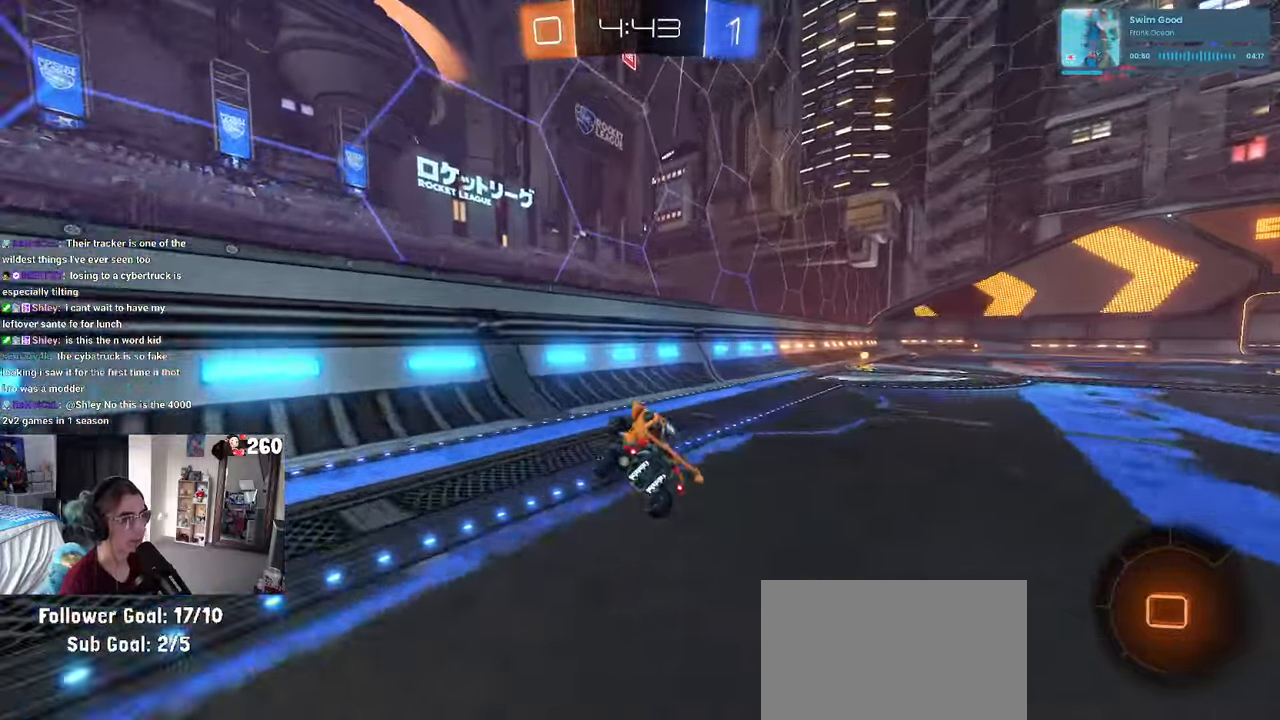
{"buttons": [], "left_stick": "right", "right_stick": "center", "events": [[33, "TRIANGLE", "down"], [33, "left_stick", "right"], [133, "TRIANGLE", "up"]]}
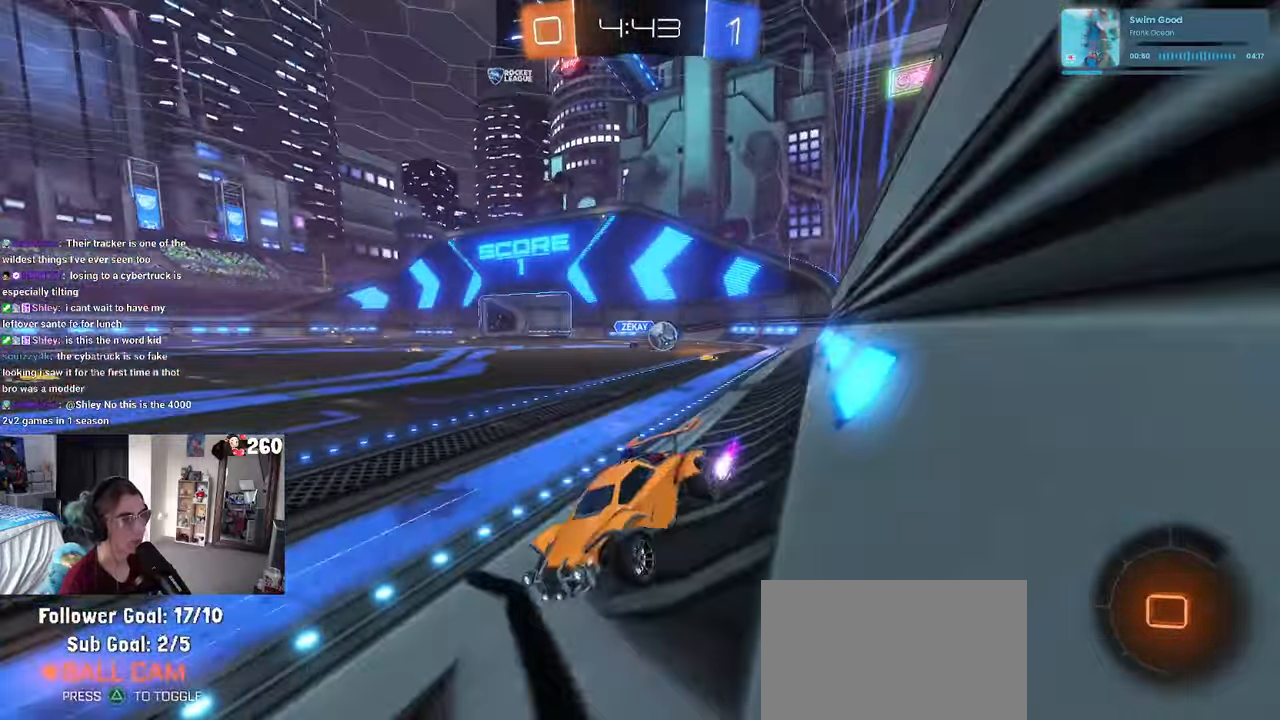
{"buttons": [], "left_stick": "left", "right_stick": "center", "events": [[200, "left_stick", "center"], [333, "left_stick", "left"]]}
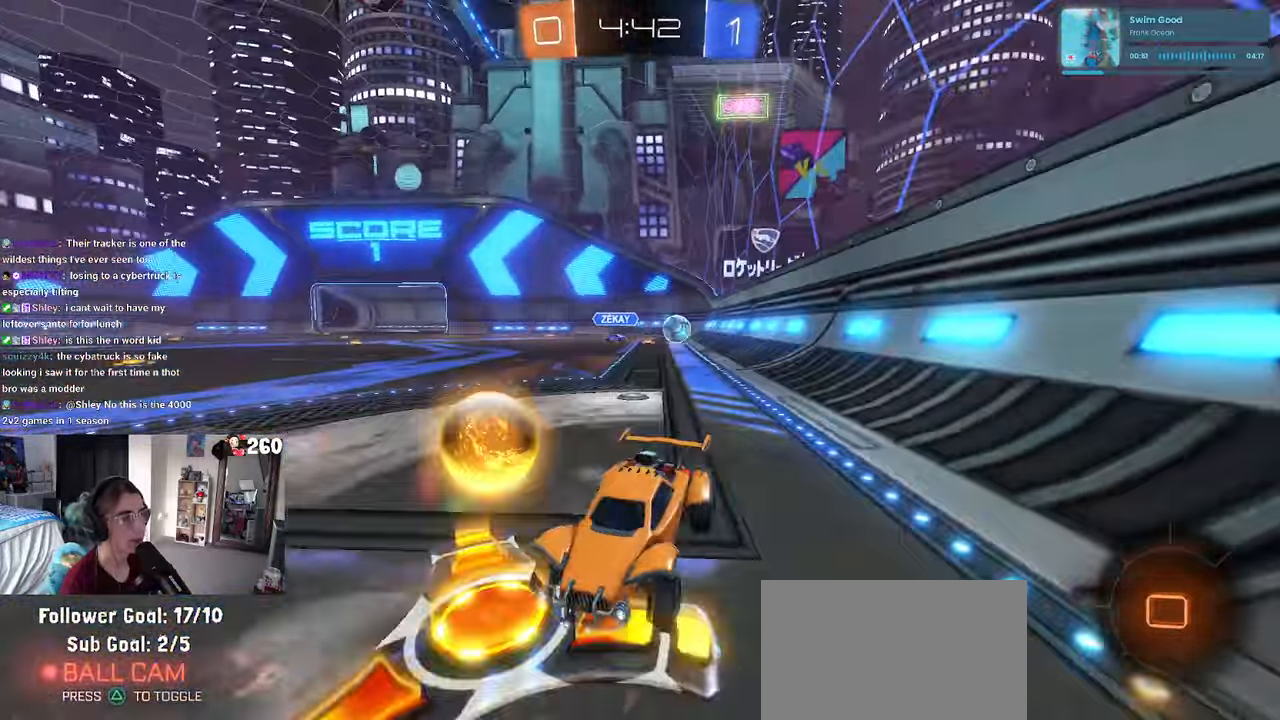
{"buttons": [], "left_stick": "center", "right_stick": "center", "events": [[200, "left_stick", "center"]]}
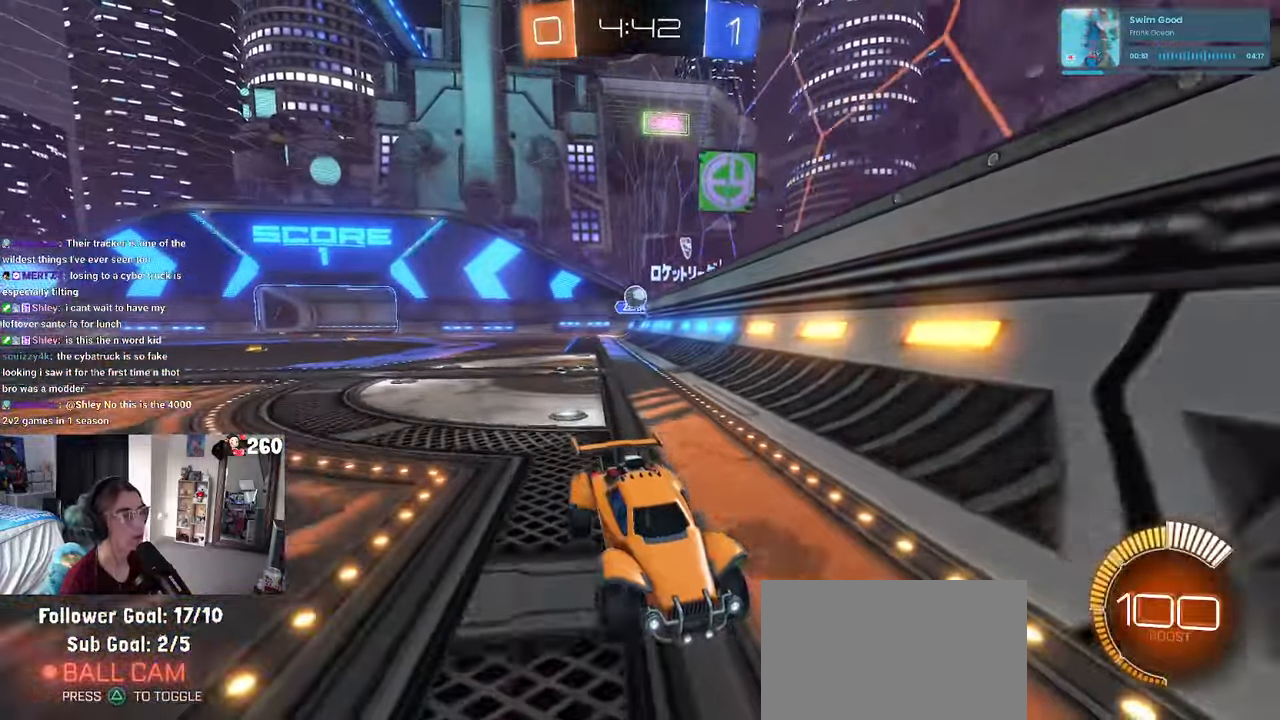
{"buttons": [], "left_stick": "center", "right_stick": "center", "events": [[100, "left_stick", "left"], [300, "left_stick", "center"]]}
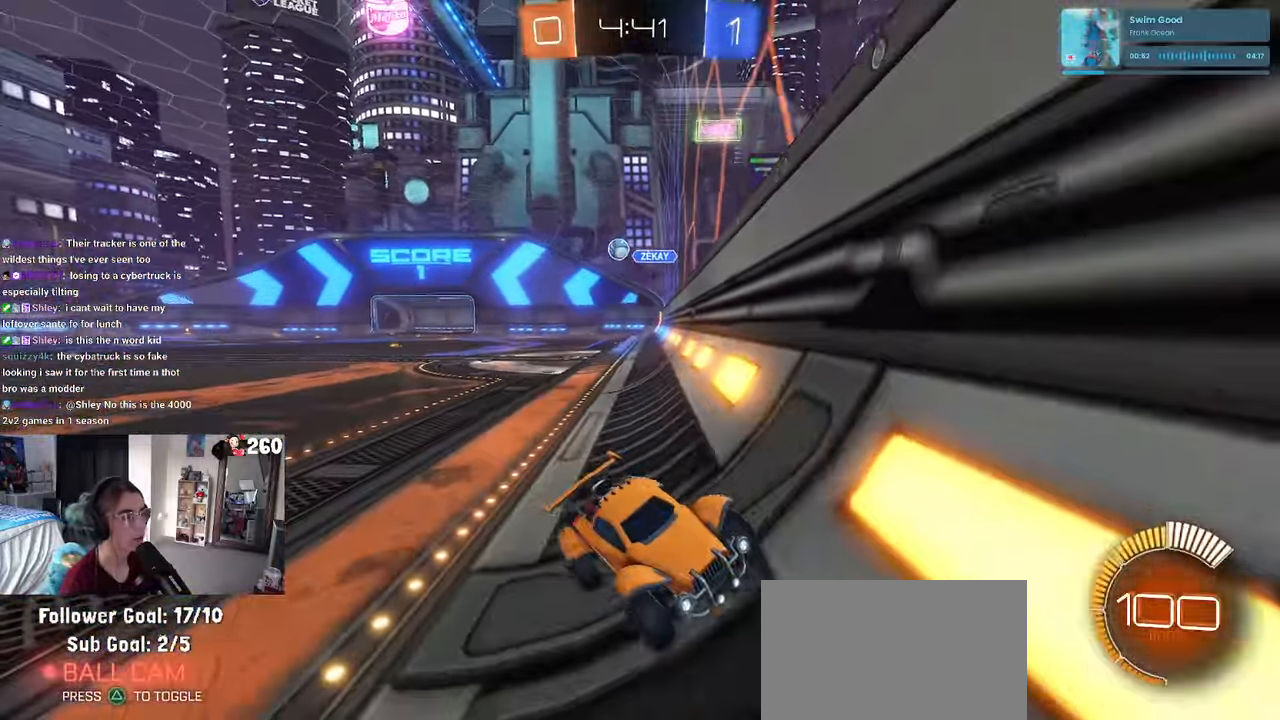
{"buttons": [], "left_stick": "right", "right_stick": "center", "events": [[100, "left_stick", "right"]]}